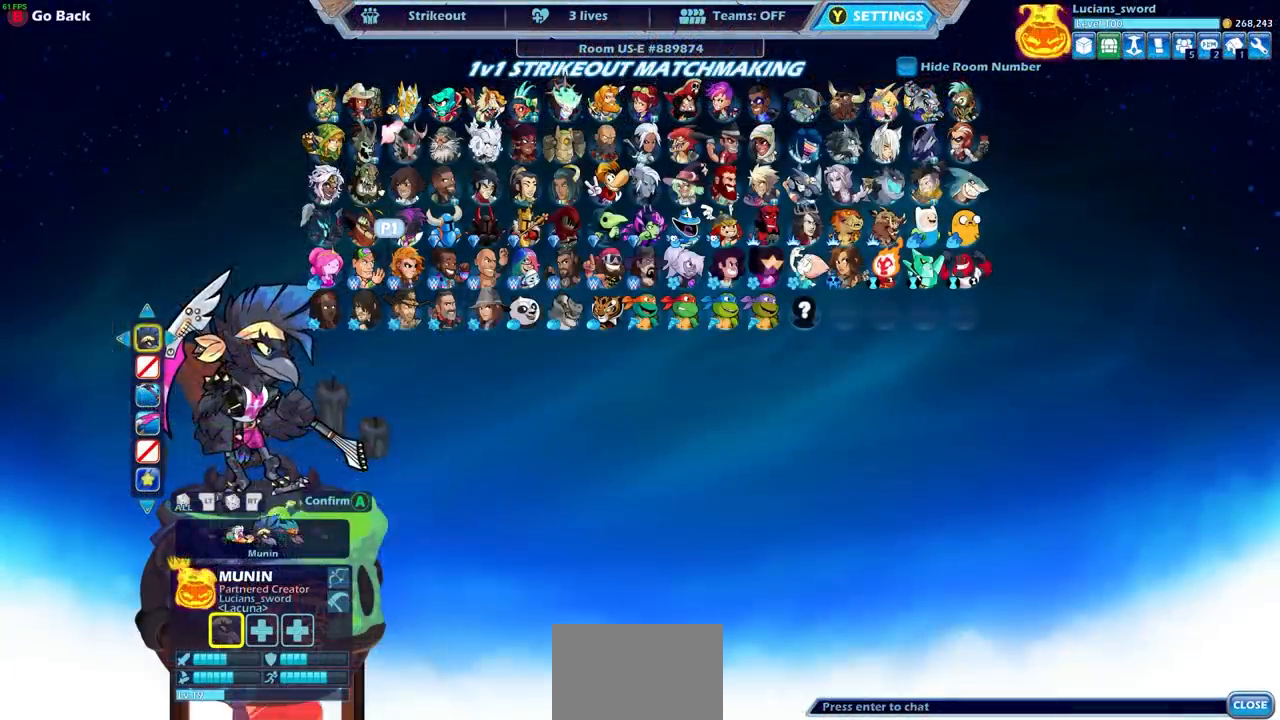
Gameplay with a controller (PlayStation layout); each line is a JSON object with the inputs held at the frame after it. "events" lists button and stick changes between this image and that frame as [ms after this image, input, new state], when the widget could be followed in between.
{"buttons": [], "left_stick": "center", "right_stick": "center", "events": [[100, "DPAD_DOWN", "down"], [217, "DPAD_DOWN", "up"]]}
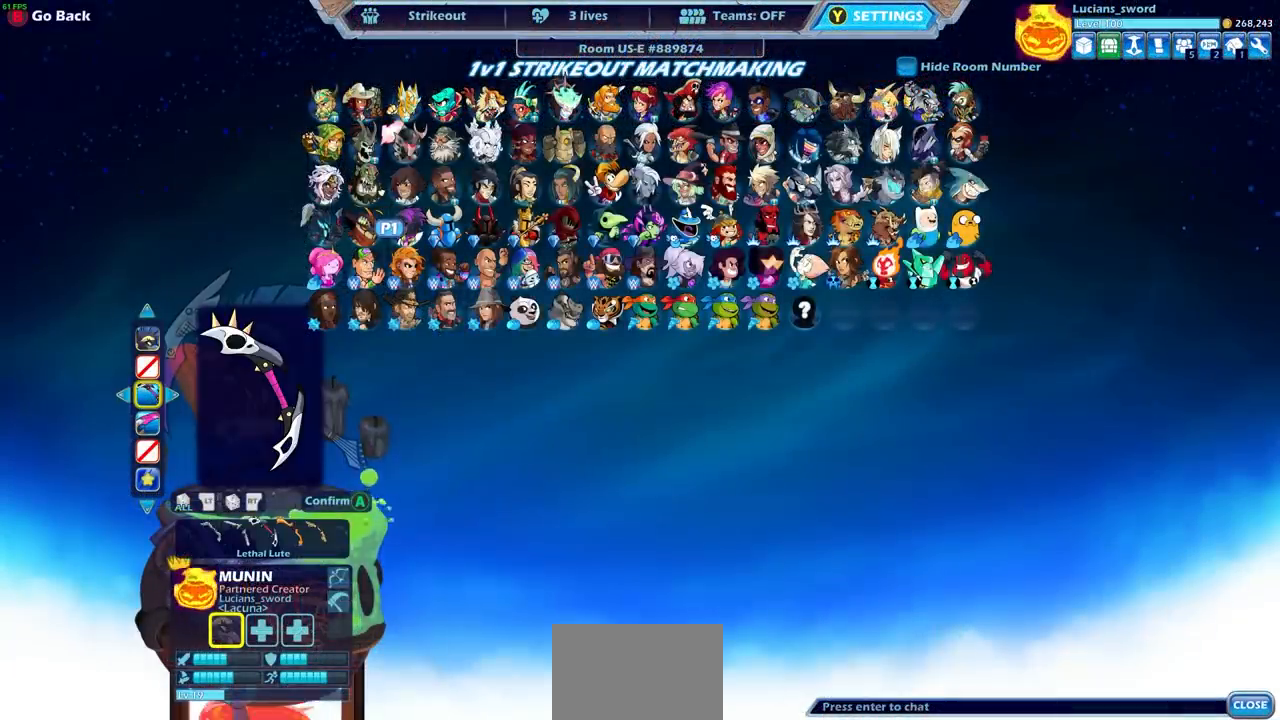
{"buttons": [], "left_stick": "center", "right_stick": "center", "events": [[233, "DPAD_DOWN", "down"], [317, "DPAD_DOWN", "up"]]}
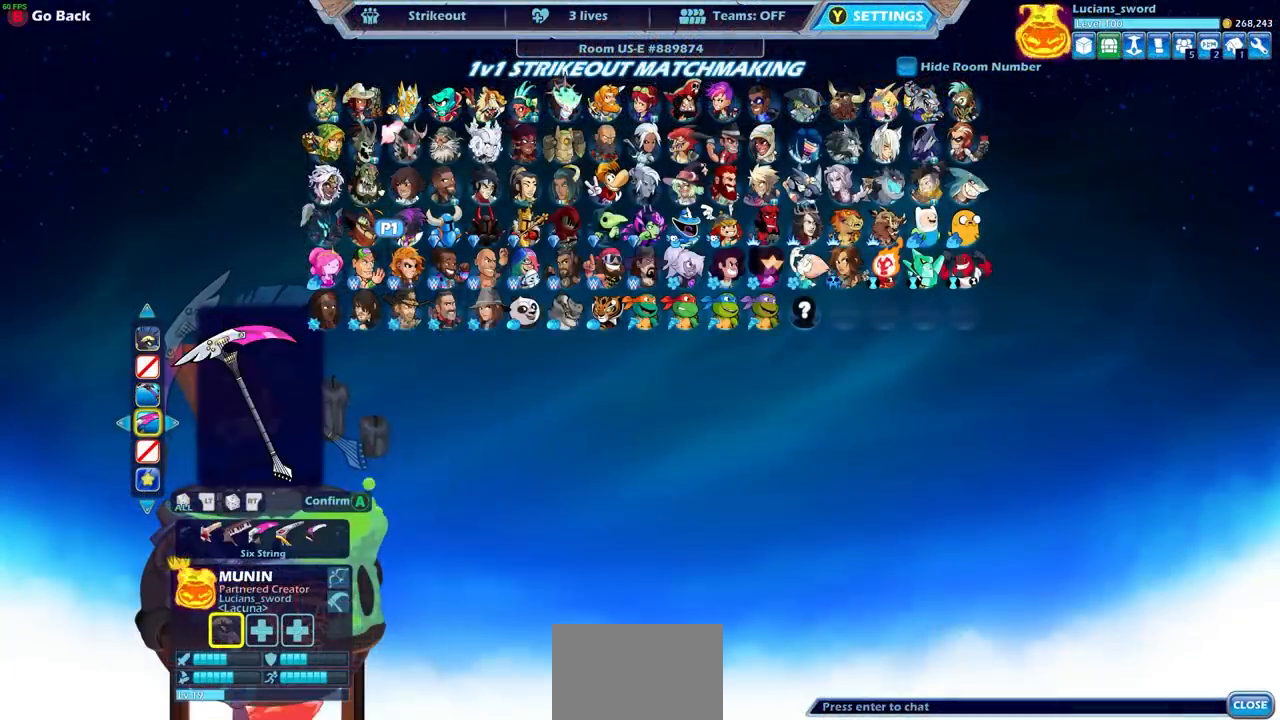
{"buttons": ["DPAD_LEFT"], "left_stick": "center", "right_stick": "center", "events": [[67, "DPAD_LEFT", "down"], [183, "DPAD_LEFT", "up"], [267, "DPAD_LEFT", "down"], [350, "DPAD_LEFT", "up"], [433, "DPAD_LEFT", "down"]]}
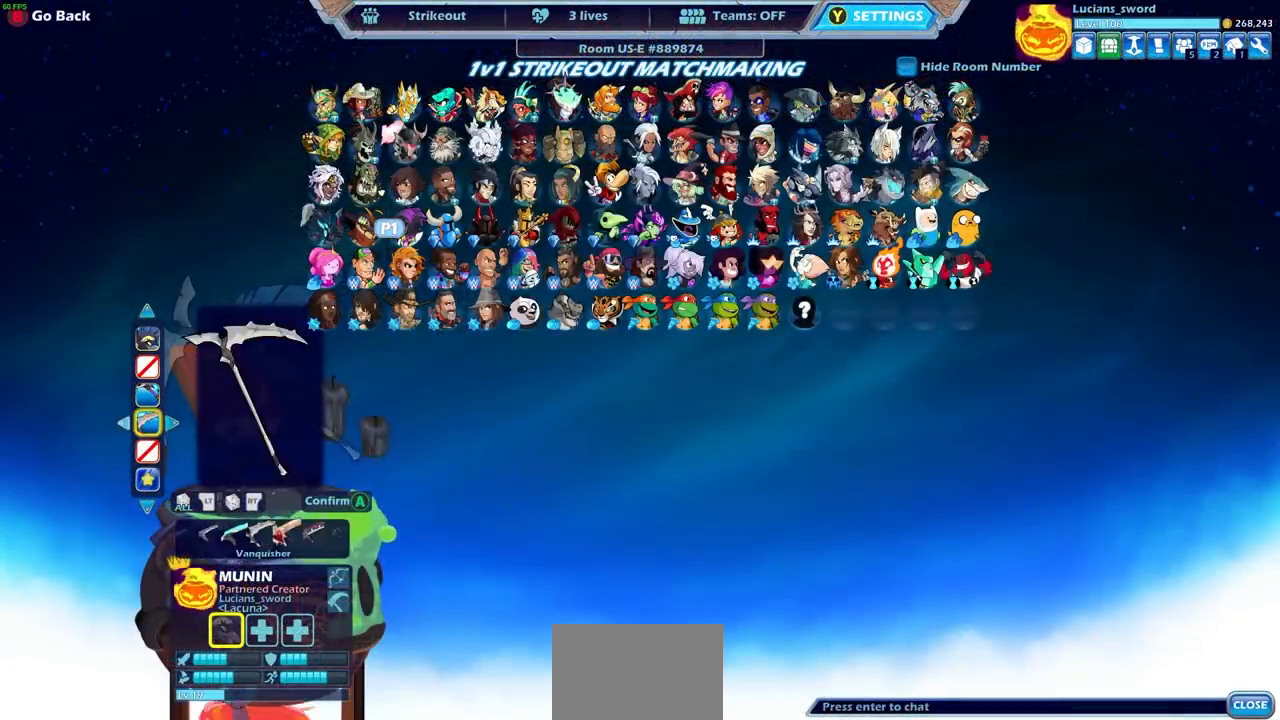
{"buttons": [], "left_stick": "center", "right_stick": "center", "events": [[17, "DPAD_LEFT", "up"], [83, "DPAD_LEFT", "down"], [183, "DPAD_LEFT", "up"]]}
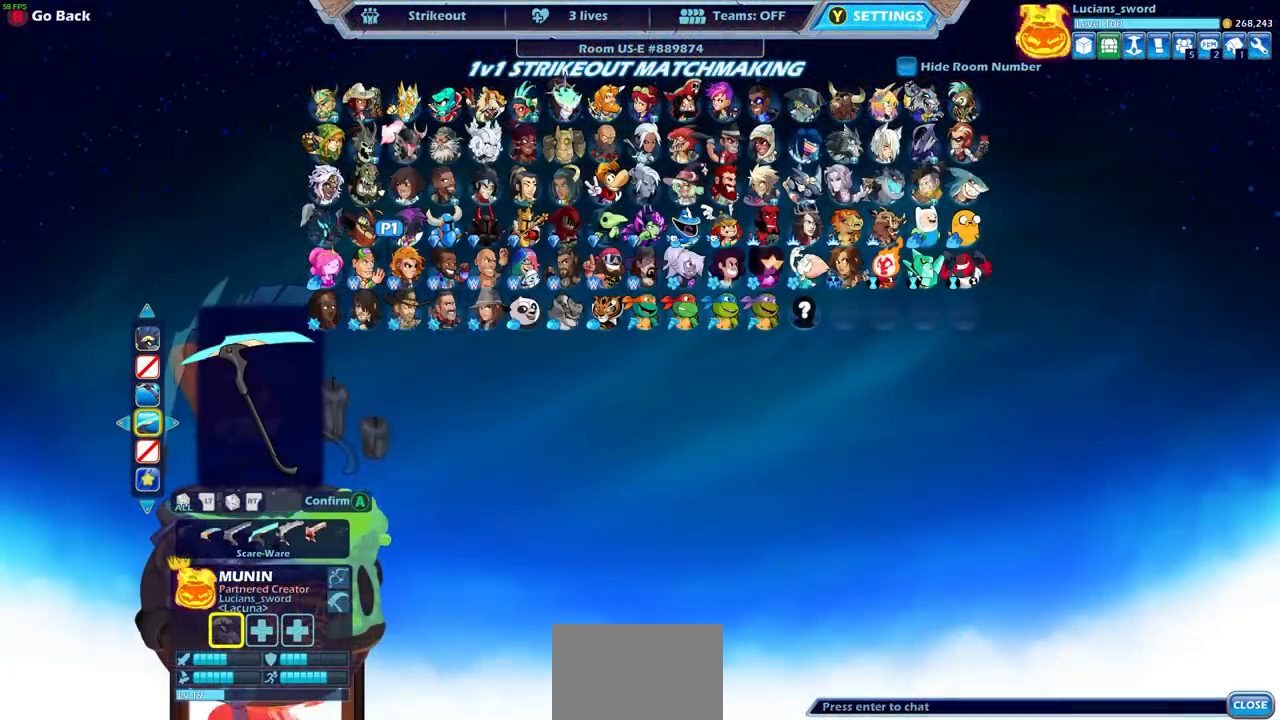
{"buttons": ["DPAD_RIGHT"], "left_stick": "center", "right_stick": "center", "events": [[117, "DPAD_RIGHT", "down"], [200, "DPAD_RIGHT", "up"], [300, "DPAD_RIGHT", "down"], [383, "DPAD_RIGHT", "up"], [467, "DPAD_RIGHT", "down"]]}
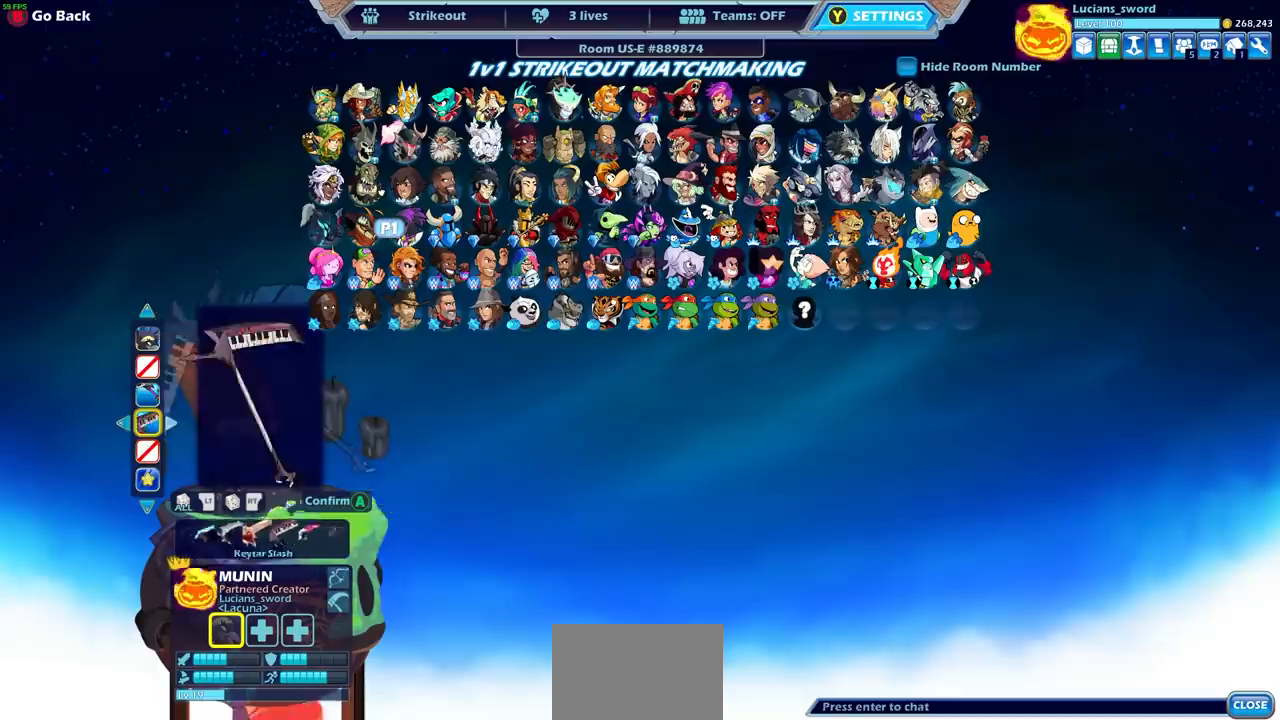
{"buttons": ["DPAD_RIGHT"], "left_stick": "center", "right_stick": "center", "events": [[33, "DPAD_RIGHT", "up"], [133, "DPAD_RIGHT", "down"], [200, "DPAD_RIGHT", "up"], [300, "DPAD_RIGHT", "down"], [350, "DPAD_RIGHT", "up"], [467, "DPAD_RIGHT", "down"]]}
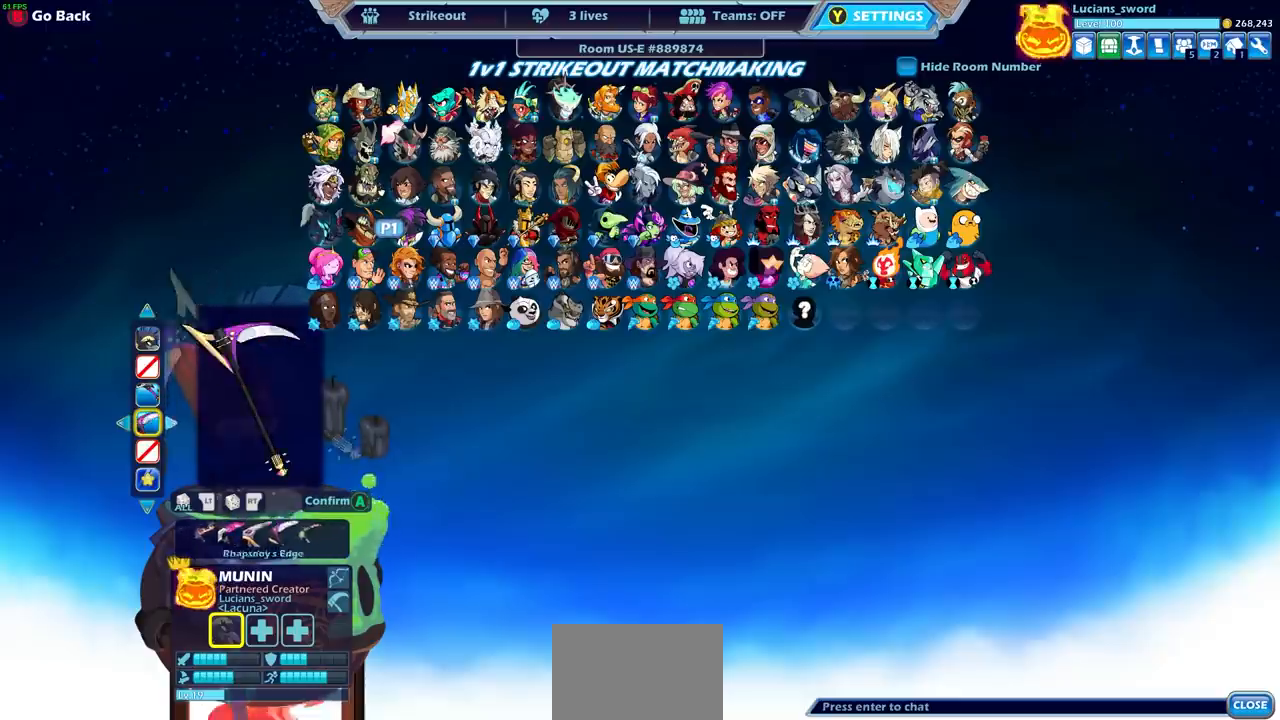
{"buttons": ["DPAD_RIGHT"], "left_stick": "center", "right_stick": "center", "events": [[50, "DPAD_RIGHT", "up"], [150, "DPAD_RIGHT", "down"], [233, "DPAD_RIGHT", "up"], [333, "DPAD_RIGHT", "down"], [400, "DPAD_RIGHT", "up"], [500, "DPAD_RIGHT", "down"]]}
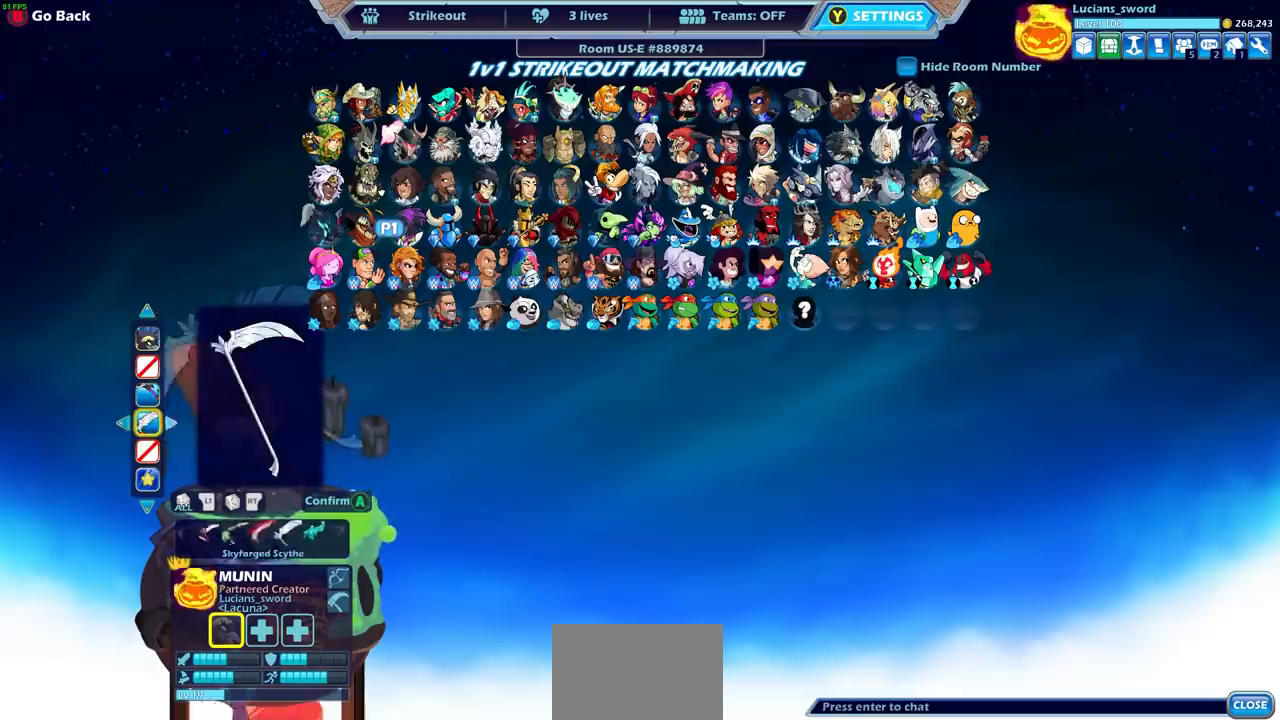
{"buttons": [], "left_stick": "center", "right_stick": "center", "events": [[67, "DPAD_RIGHT", "up"], [167, "DPAD_RIGHT", "down"], [250, "DPAD_RIGHT", "up"], [350, "DPAD_RIGHT", "down"], [433, "DPAD_RIGHT", "up"]]}
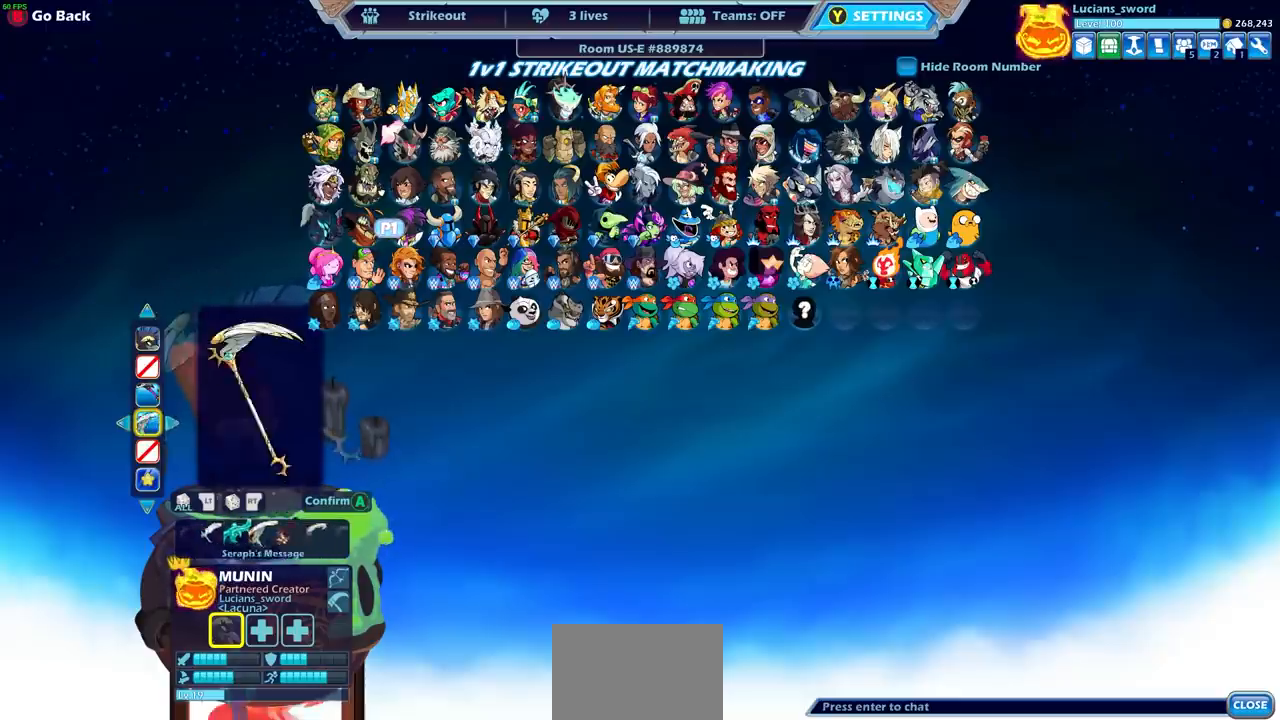
{"buttons": [], "left_stick": "center", "right_stick": "center", "events": [[33, "DPAD_RIGHT", "down"], [117, "DPAD_RIGHT", "up"], [200, "DPAD_RIGHT", "down"], [283, "DPAD_RIGHT", "up"], [400, "DPAD_RIGHT", "down"], [467, "DPAD_RIGHT", "up"]]}
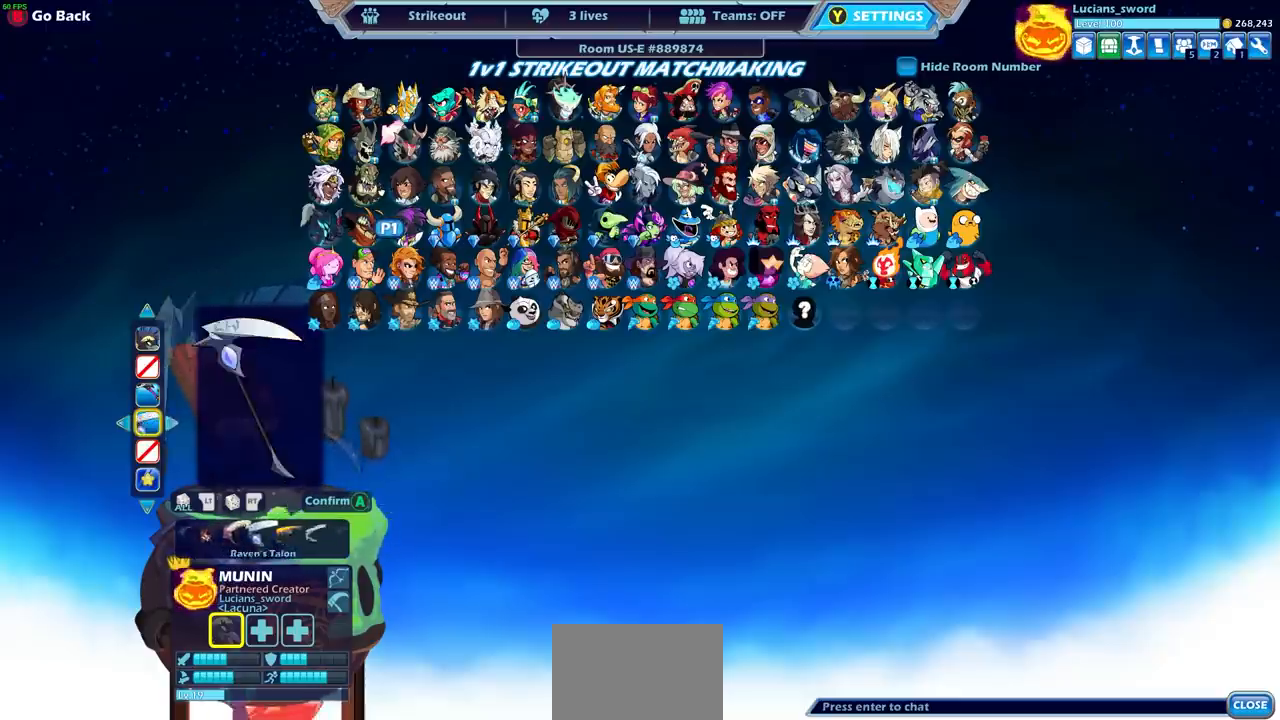
{"buttons": ["DPAD_RIGHT"], "left_stick": "center", "right_stick": "center", "events": [[100, "DPAD_RIGHT", "down"], [167, "DPAD_RIGHT", "up"], [300, "DPAD_RIGHT", "down"], [367, "DPAD_RIGHT", "up"], [500, "DPAD_RIGHT", "down"]]}
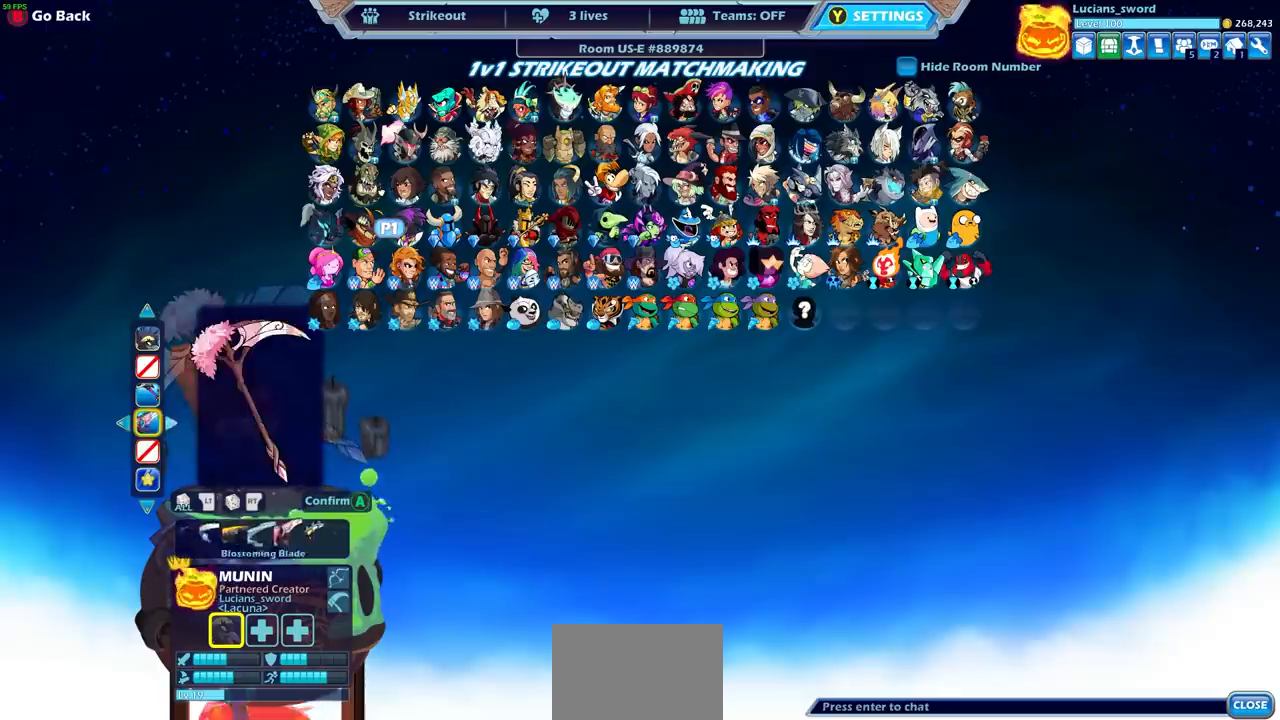
{"buttons": [], "left_stick": "center", "right_stick": "center", "events": [[67, "DPAD_RIGHT", "up"], [200, "DPAD_RIGHT", "down"], [250, "DPAD_RIGHT", "up"], [383, "DPAD_RIGHT", "down"], [450, "DPAD_RIGHT", "up"]]}
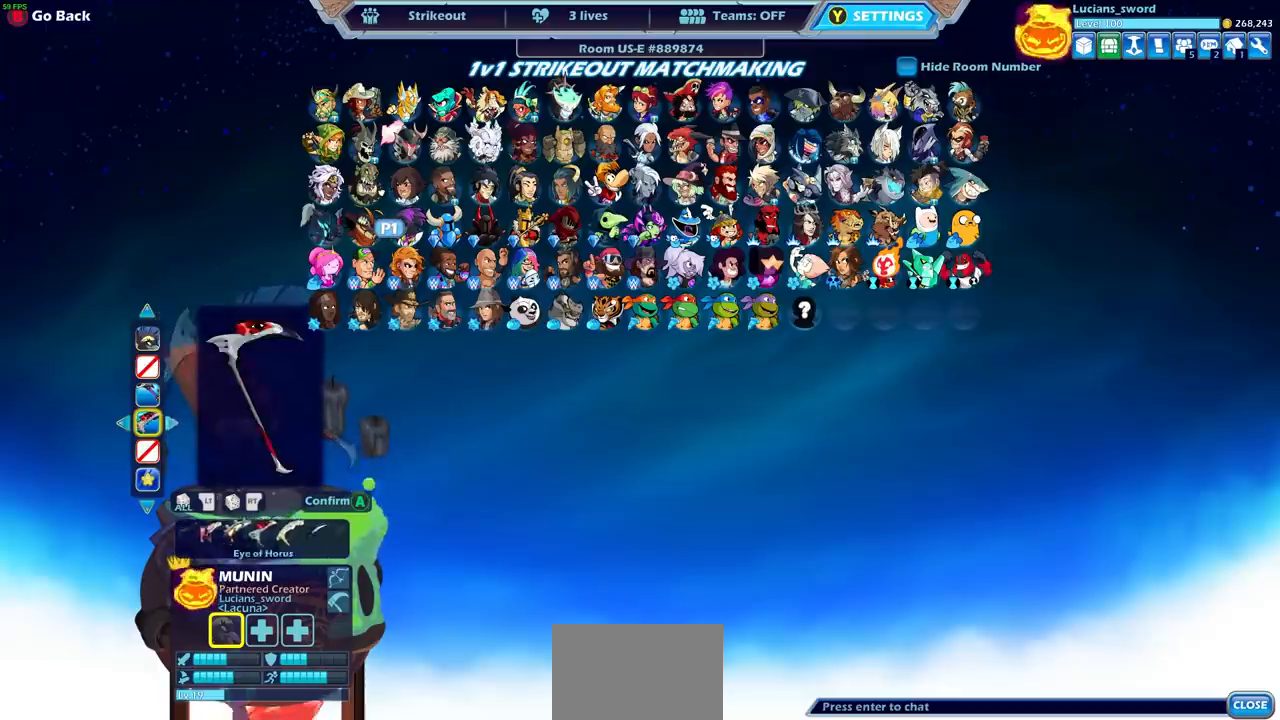
{"buttons": ["DPAD_RIGHT"], "left_stick": "center", "right_stick": "center", "events": [[67, "DPAD_RIGHT", "down"], [150, "DPAD_RIGHT", "up"], [267, "DPAD_RIGHT", "down"], [333, "DPAD_RIGHT", "up"], [450, "DPAD_RIGHT", "down"]]}
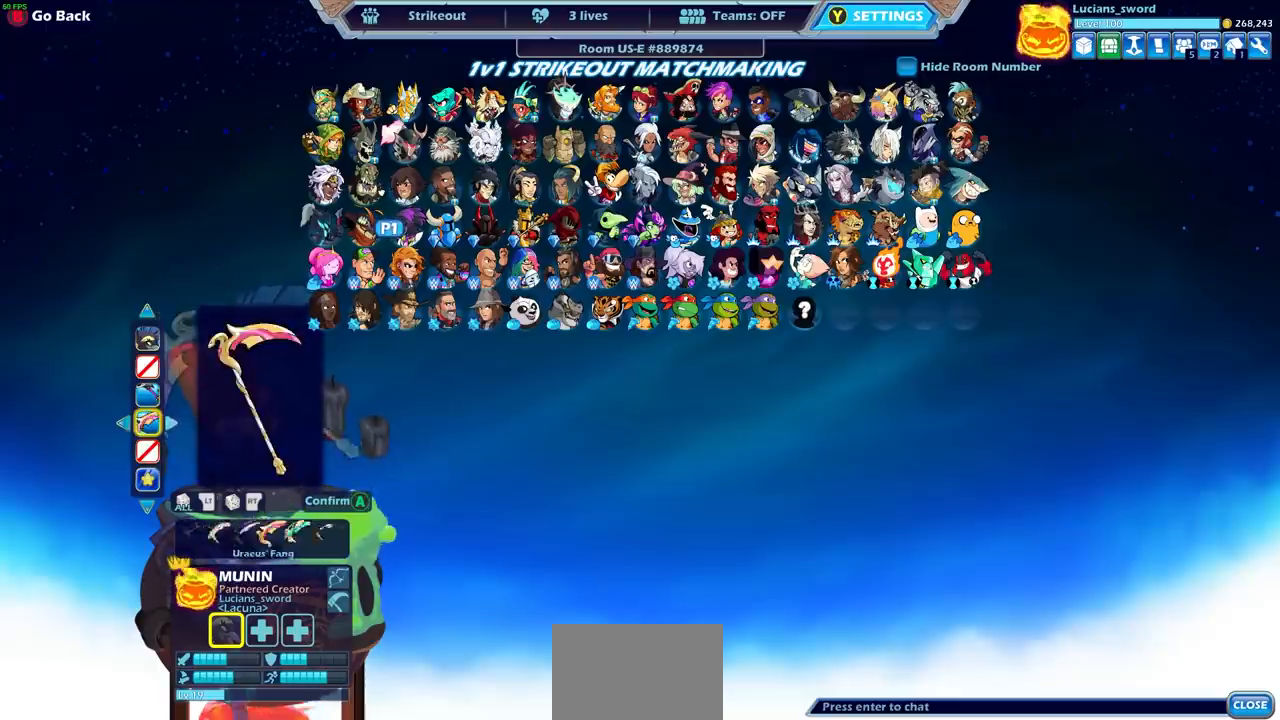
{"buttons": [], "left_stick": "center", "right_stick": "center", "events": [[17, "DPAD_RIGHT", "up"], [150, "DPAD_RIGHT", "down"], [217, "DPAD_RIGHT", "up"], [350, "DPAD_RIGHT", "down"], [417, "DPAD_RIGHT", "up"]]}
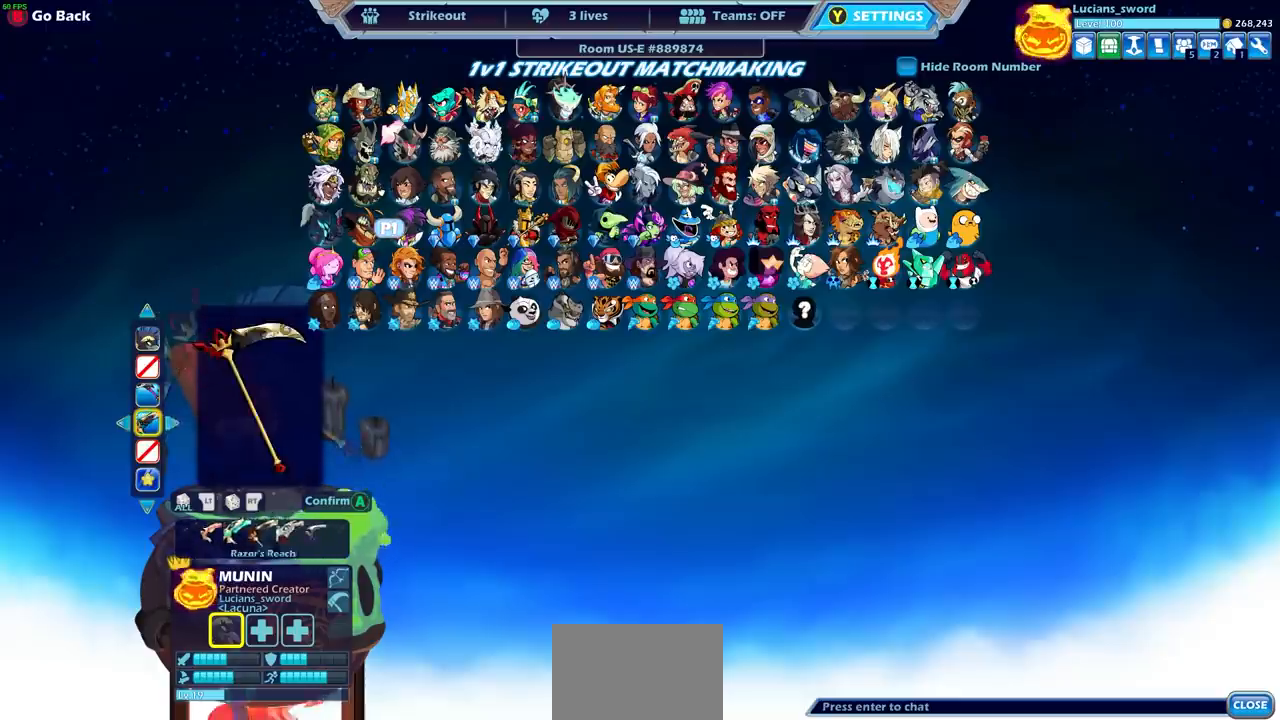
{"buttons": ["DPAD_RIGHT"], "left_stick": "center", "right_stick": "center", "events": [[33, "DPAD_RIGHT", "down"], [100, "DPAD_RIGHT", "up"], [233, "DPAD_RIGHT", "down"], [300, "DPAD_RIGHT", "up"], [433, "DPAD_RIGHT", "down"]]}
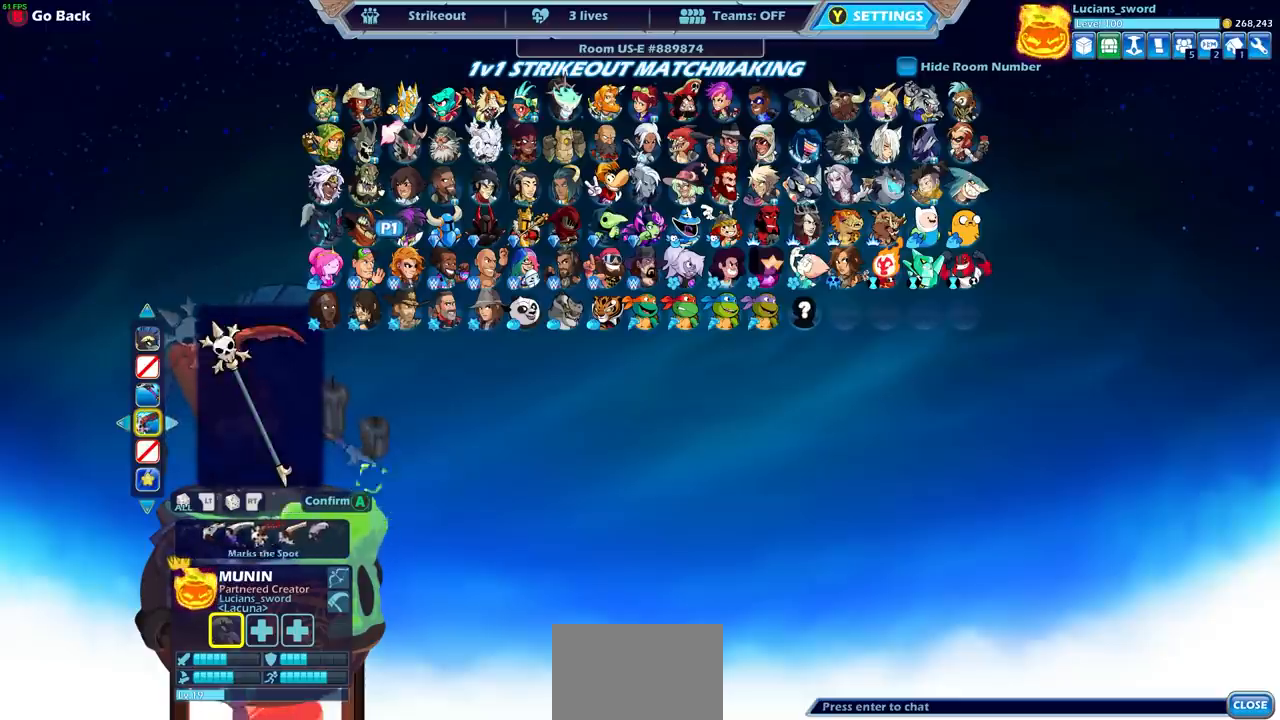
{"buttons": [], "left_stick": "center", "right_stick": "center", "events": [[17, "DPAD_RIGHT", "up"], [133, "DPAD_RIGHT", "down"], [200, "DPAD_RIGHT", "up"], [350, "DPAD_RIGHT", "down"], [417, "DPAD_RIGHT", "up"]]}
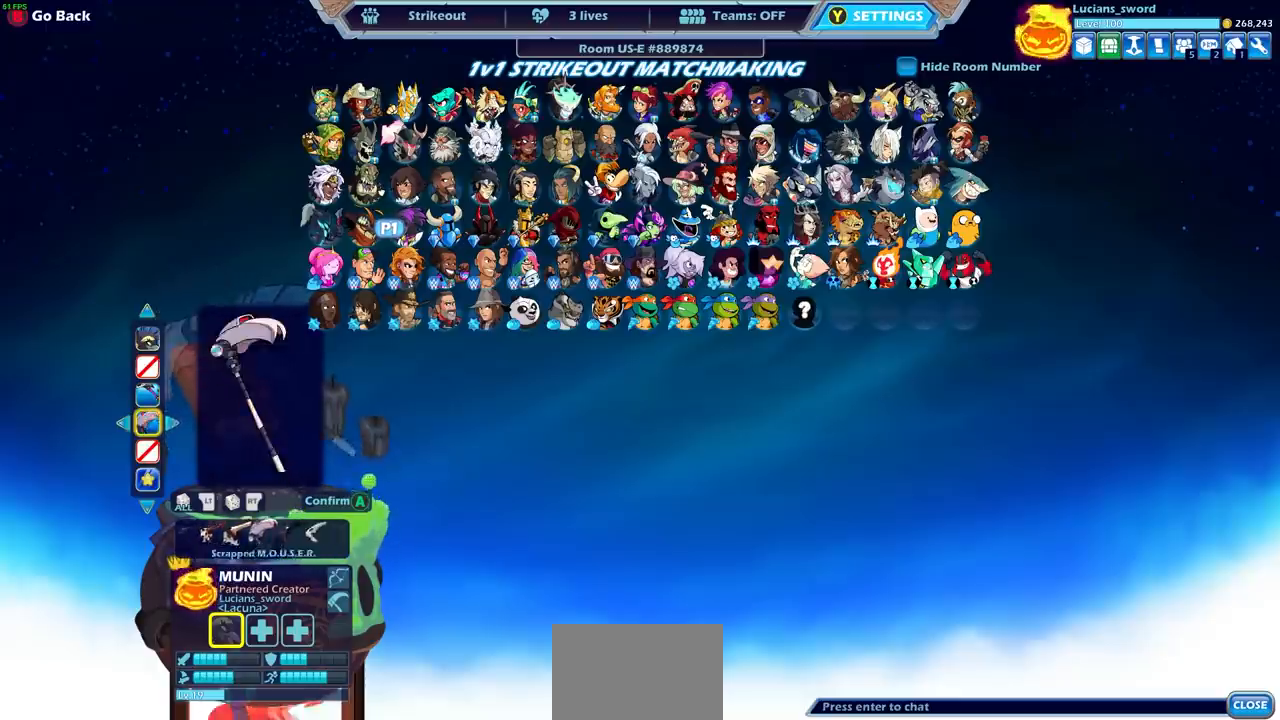
{"buttons": [], "left_stick": "center", "right_stick": "center", "events": [[50, "DPAD_RIGHT", "down"], [133, "DPAD_RIGHT", "up"], [267, "DPAD_RIGHT", "down"], [350, "DPAD_RIGHT", "up"]]}